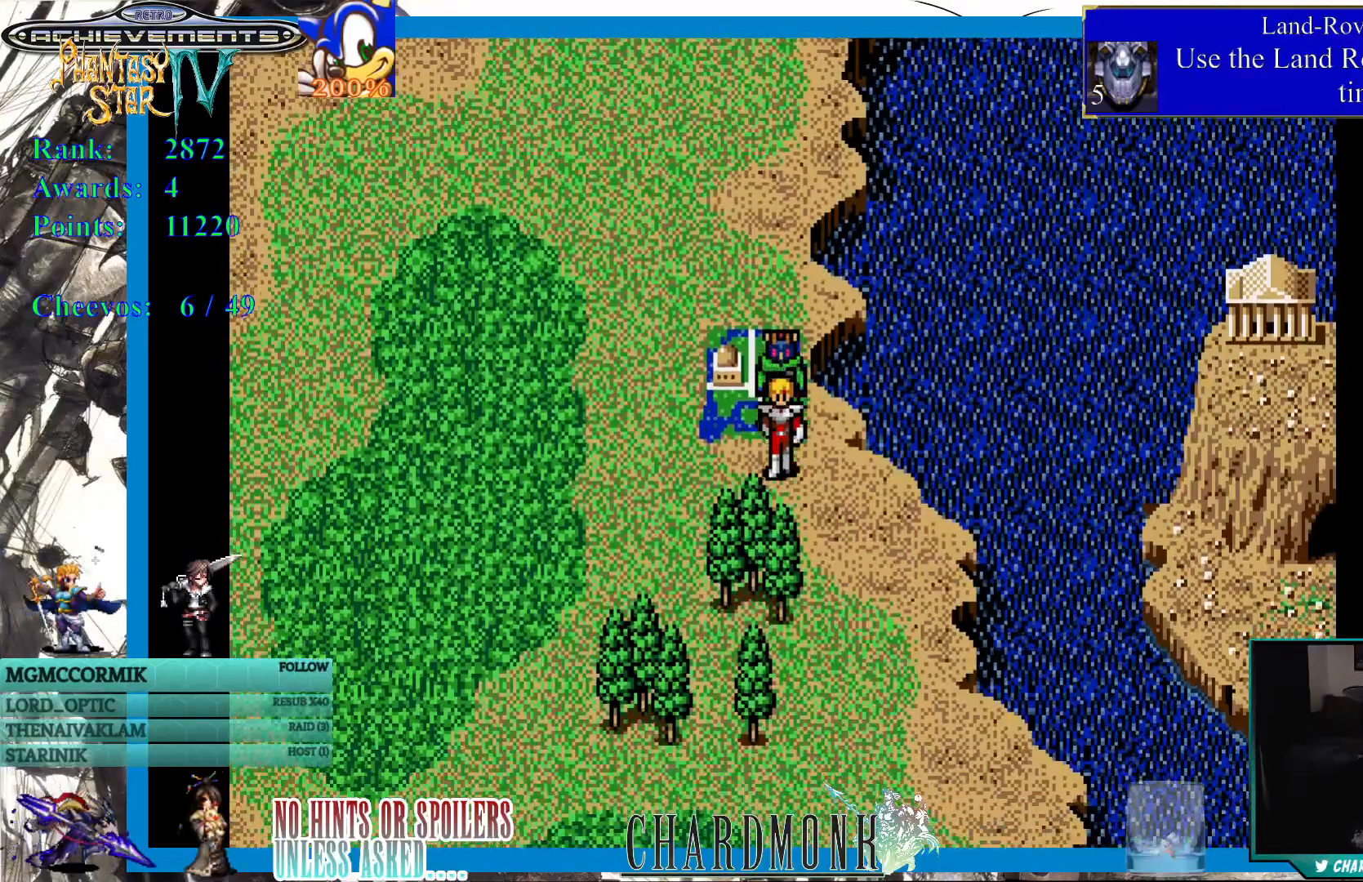
Gameplay with a controller (PlayStation layout); each line is a JSON object with the inputs held at the frame after it. "events" lists button and stick changes between this image and that frame as [ms after this image, input, new state], when the widget could be followed in between.
{"buttons": ["DPAD_DOWN"], "left_stick": "center", "right_stick": "center", "events": []}
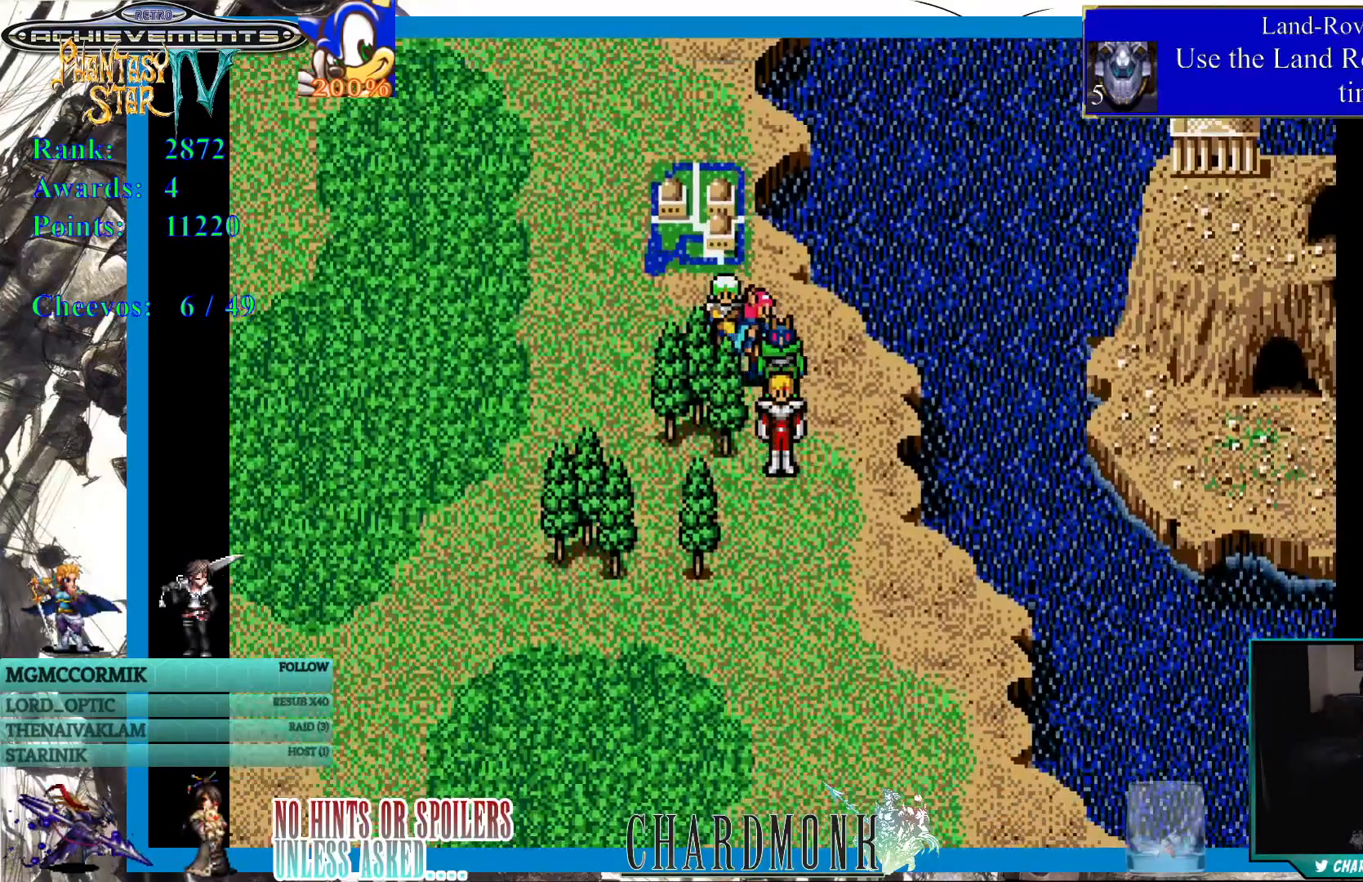
{"buttons": ["DPAD_DOWN"], "left_stick": "center", "right_stick": "center", "events": []}
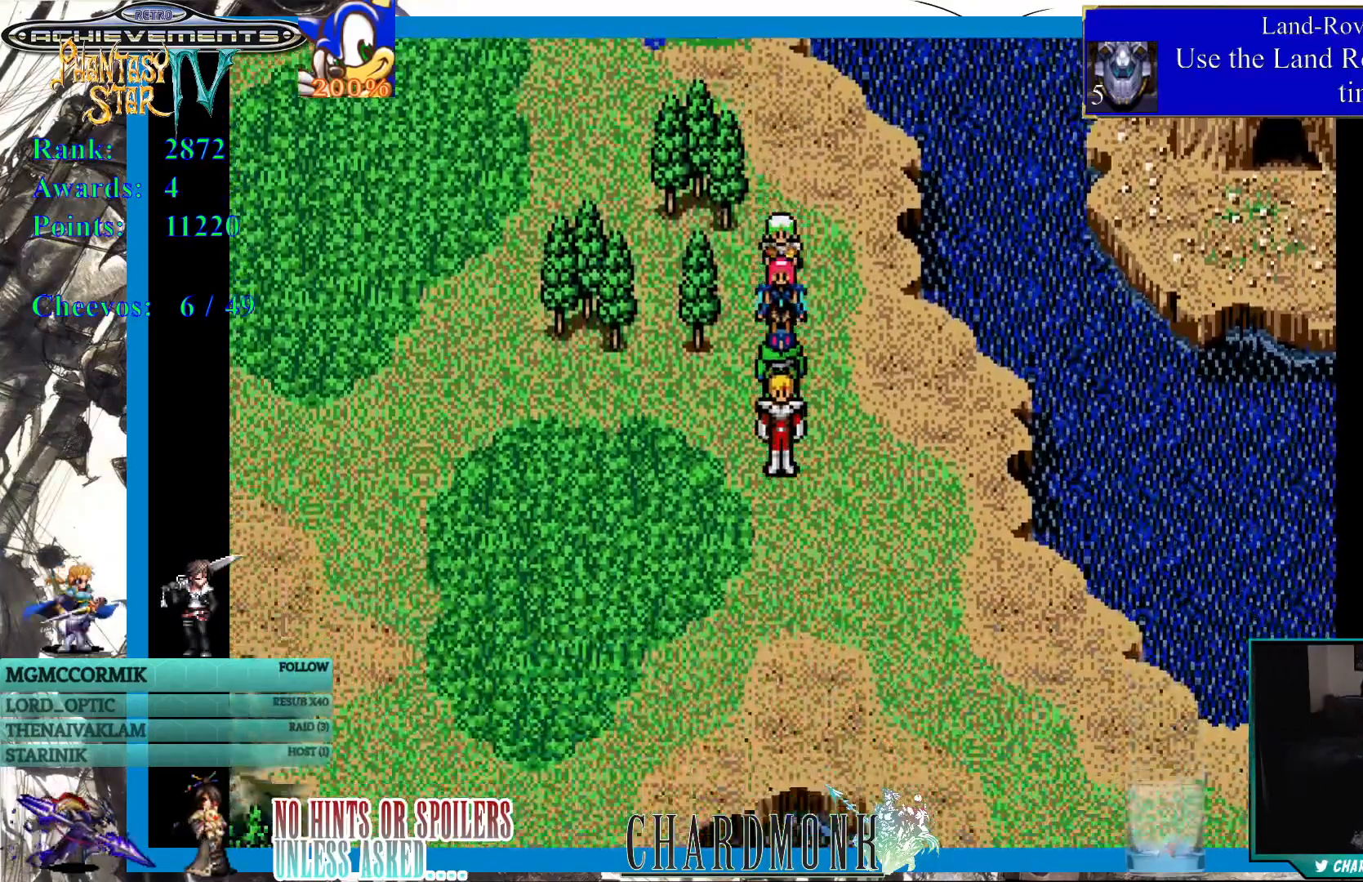
{"buttons": ["DPAD_DOWN", "DPAD_LEFT"], "left_stick": "center", "right_stick": "center", "events": [[417, "DPAD_LEFT", "down"]]}
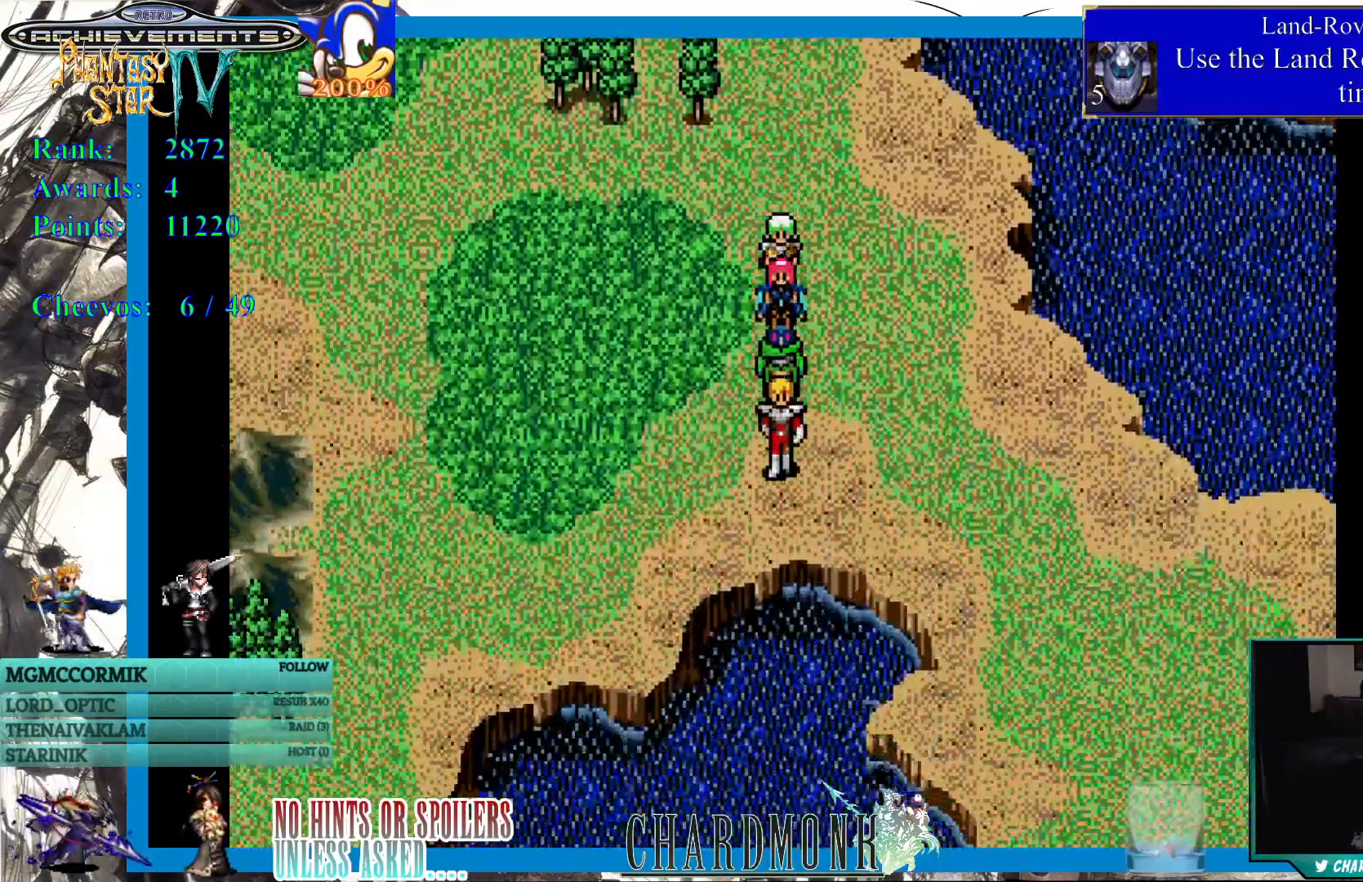
{"buttons": ["DPAD_LEFT"], "left_stick": "center", "right_stick": "center", "events": [[67, "DPAD_DOWN", "up"]]}
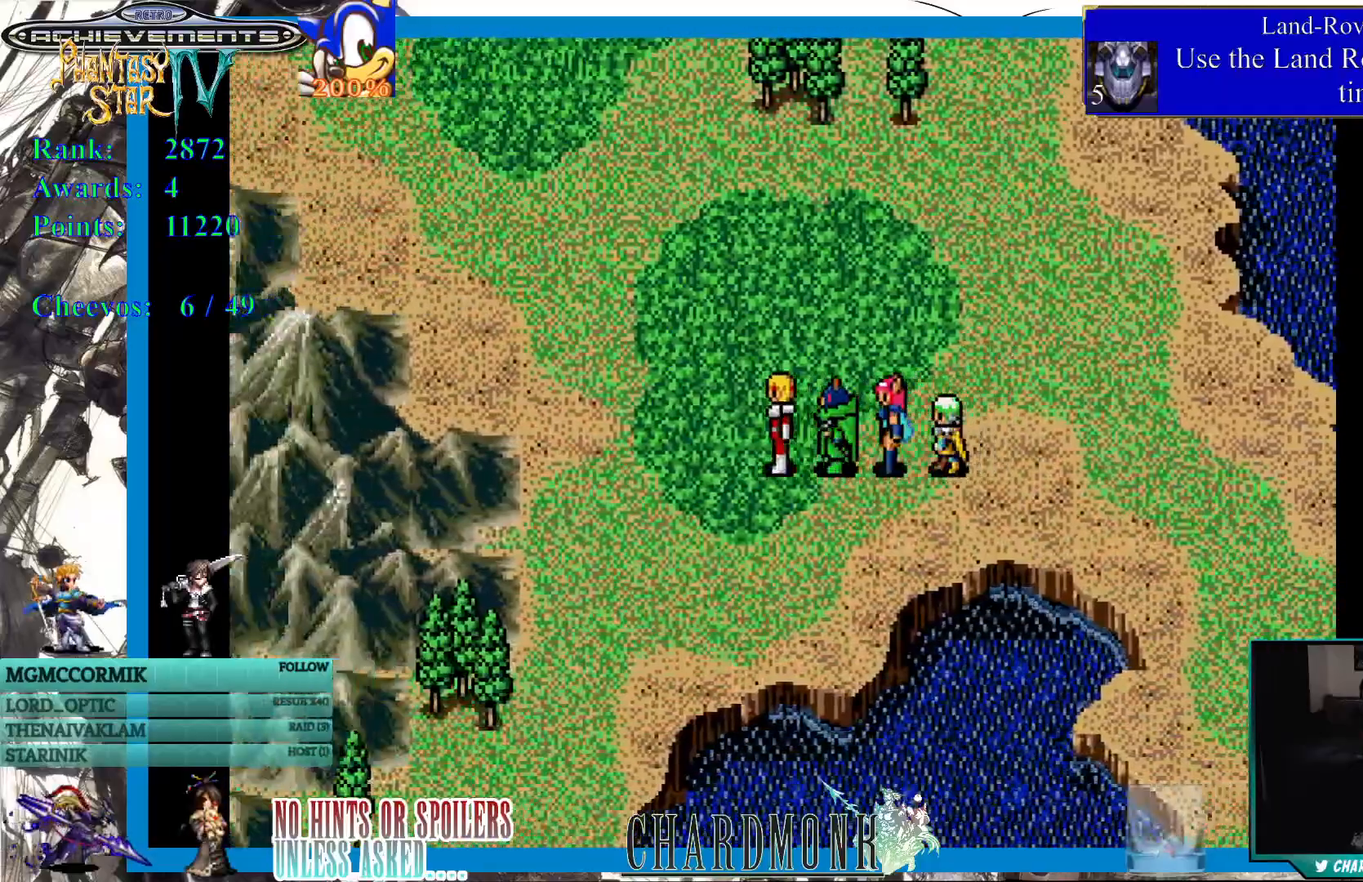
{"buttons": ["DPAD_DOWN"], "left_stick": "center", "right_stick": "center", "events": [[267, "DPAD_DOWN", "down"], [350, "DPAD_LEFT", "up"]]}
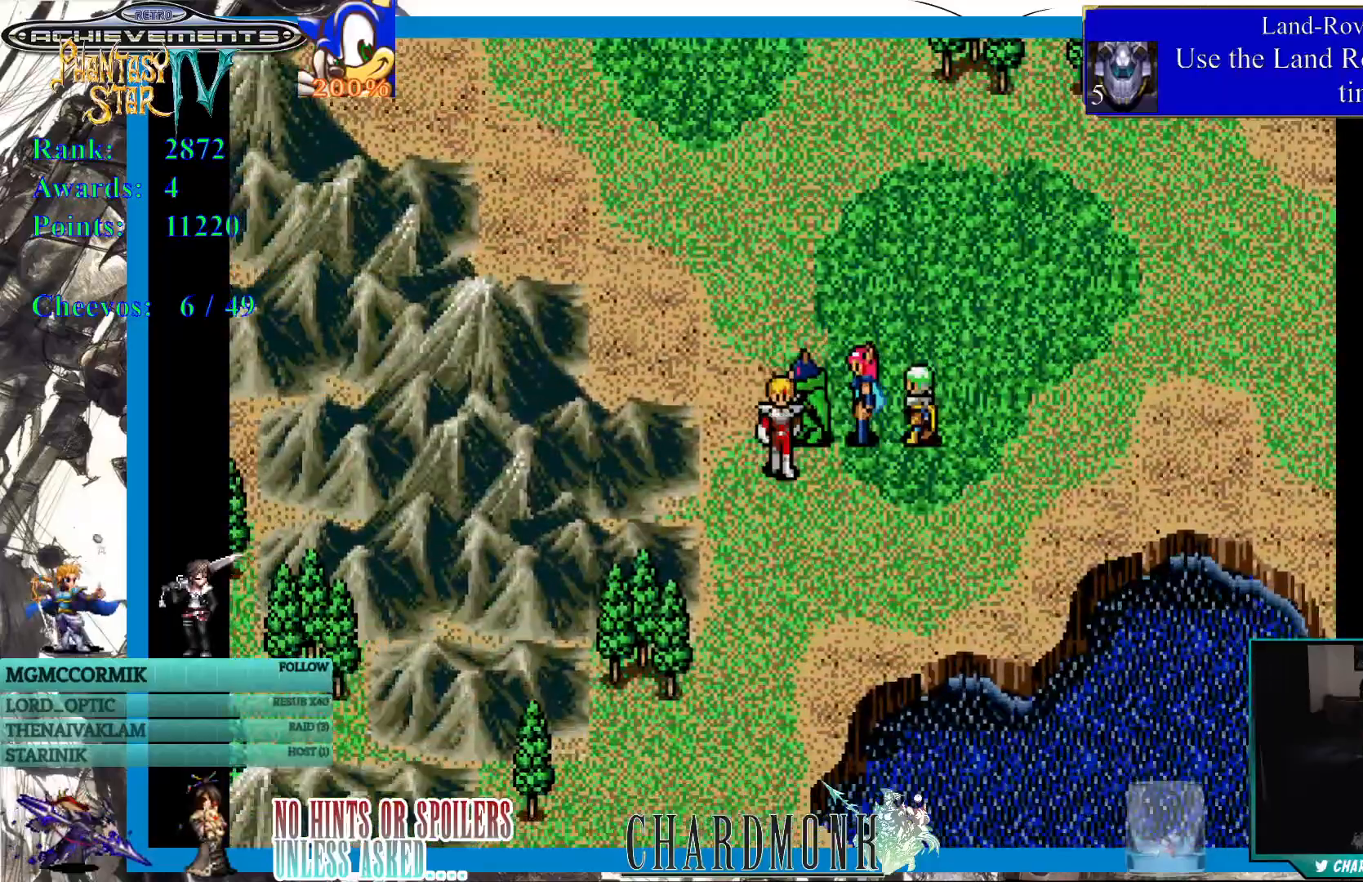
{"buttons": ["DPAD_DOWN"], "left_stick": "center", "right_stick": "center", "events": []}
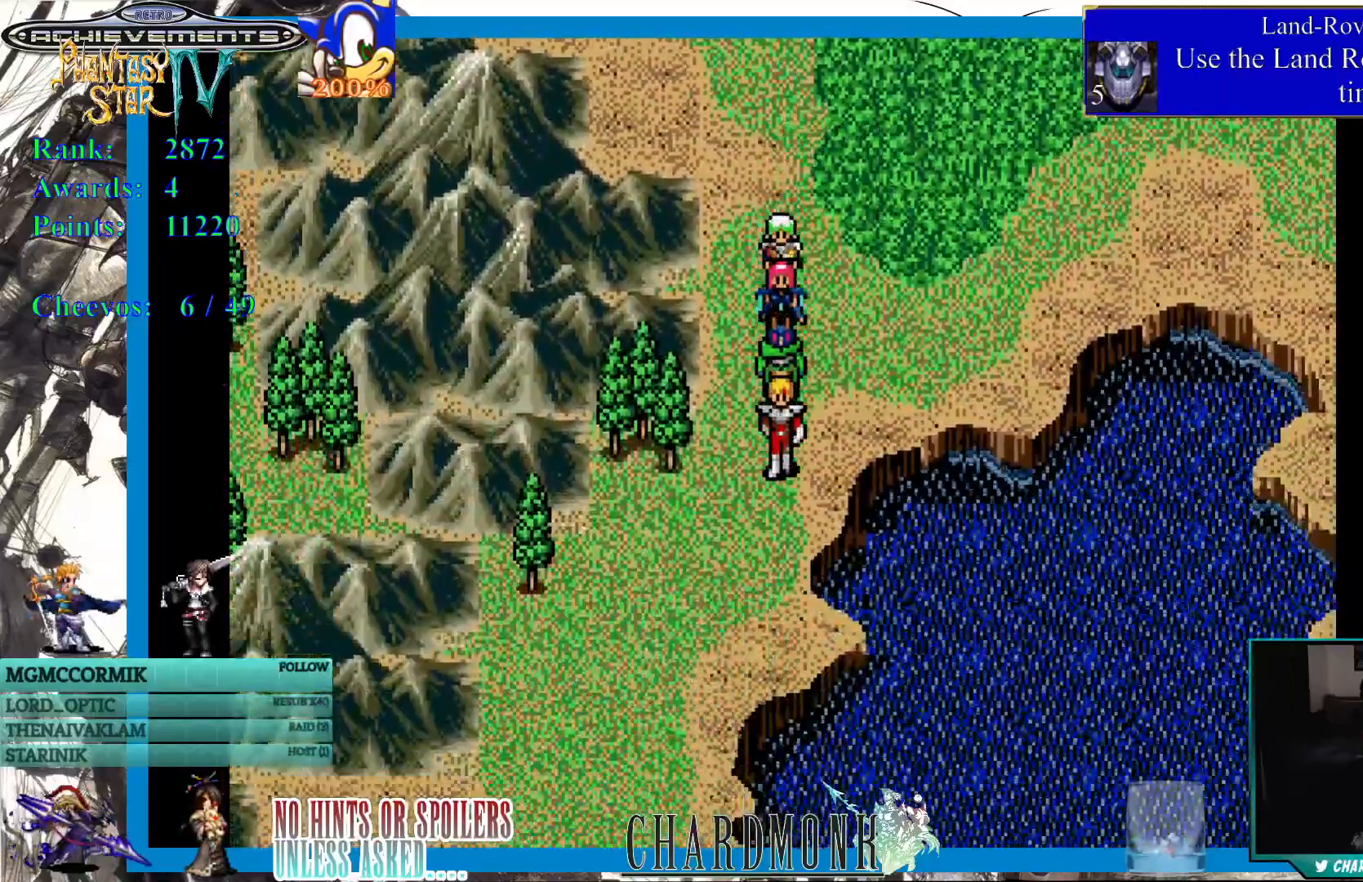
{"buttons": ["DPAD_DOWN"], "left_stick": "center", "right_stick": "center", "events": [[217, "DPAD_LEFT", "down"], [367, "DPAD_LEFT", "up"]]}
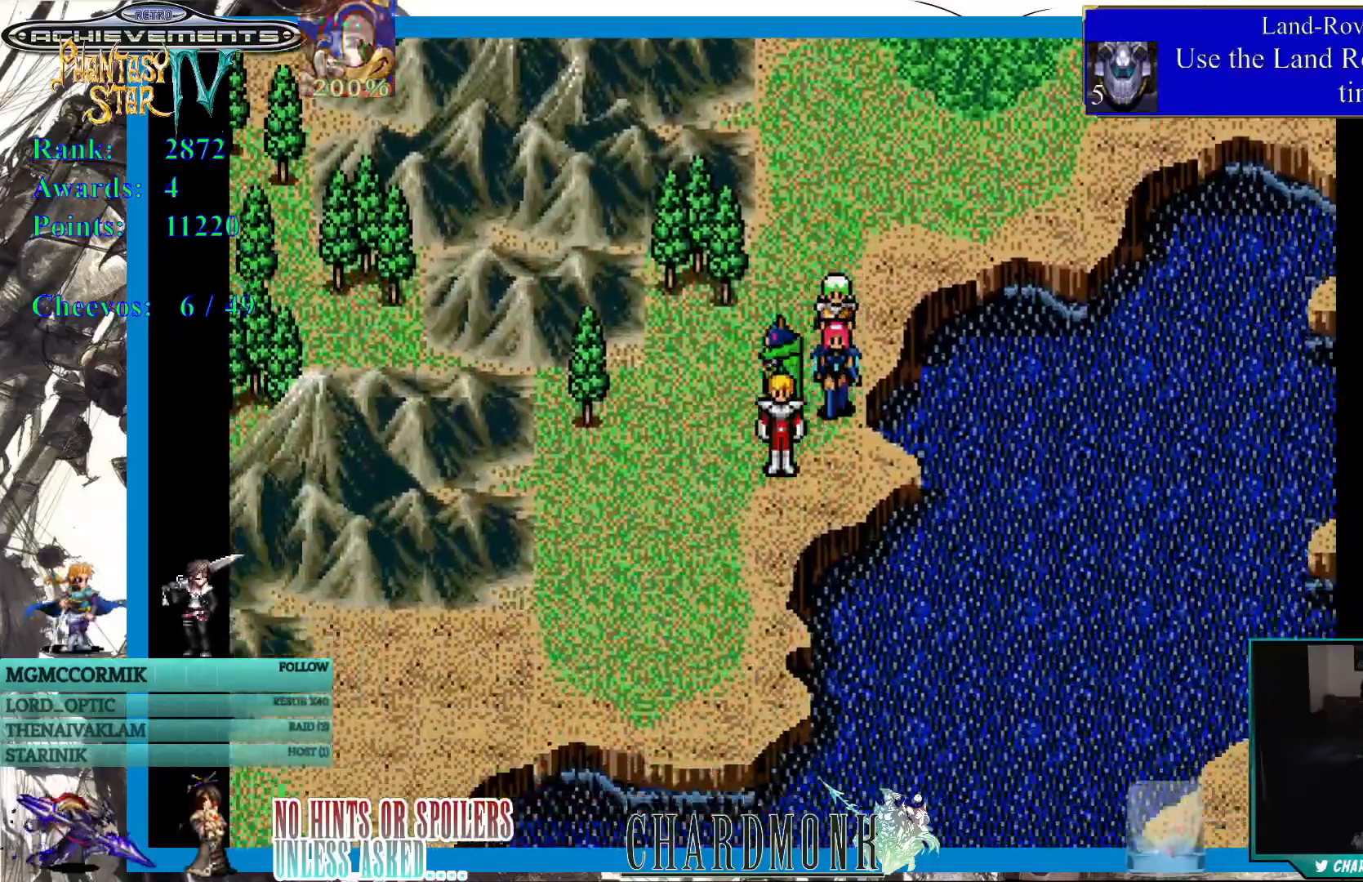
{"buttons": ["DPAD_UP"], "left_stick": "center", "right_stick": "center", "events": [[117, "DPAD_DOWN", "up"], [200, "DPAD_UP", "down"]]}
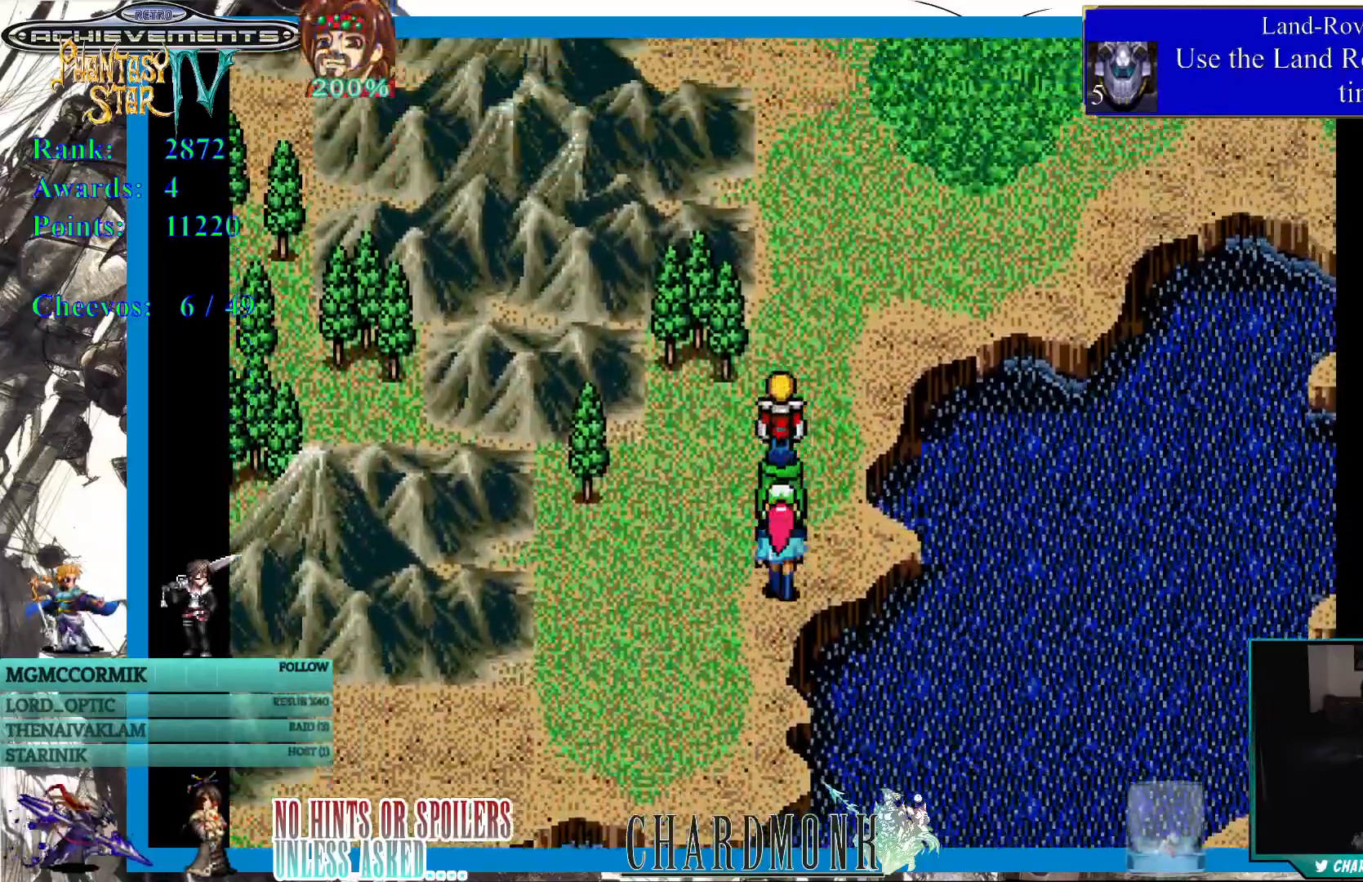
{"buttons": ["DPAD_RIGHT"], "left_stick": "center", "right_stick": "center", "events": [[417, "DPAD_RIGHT", "down"], [483, "DPAD_UP", "up"]]}
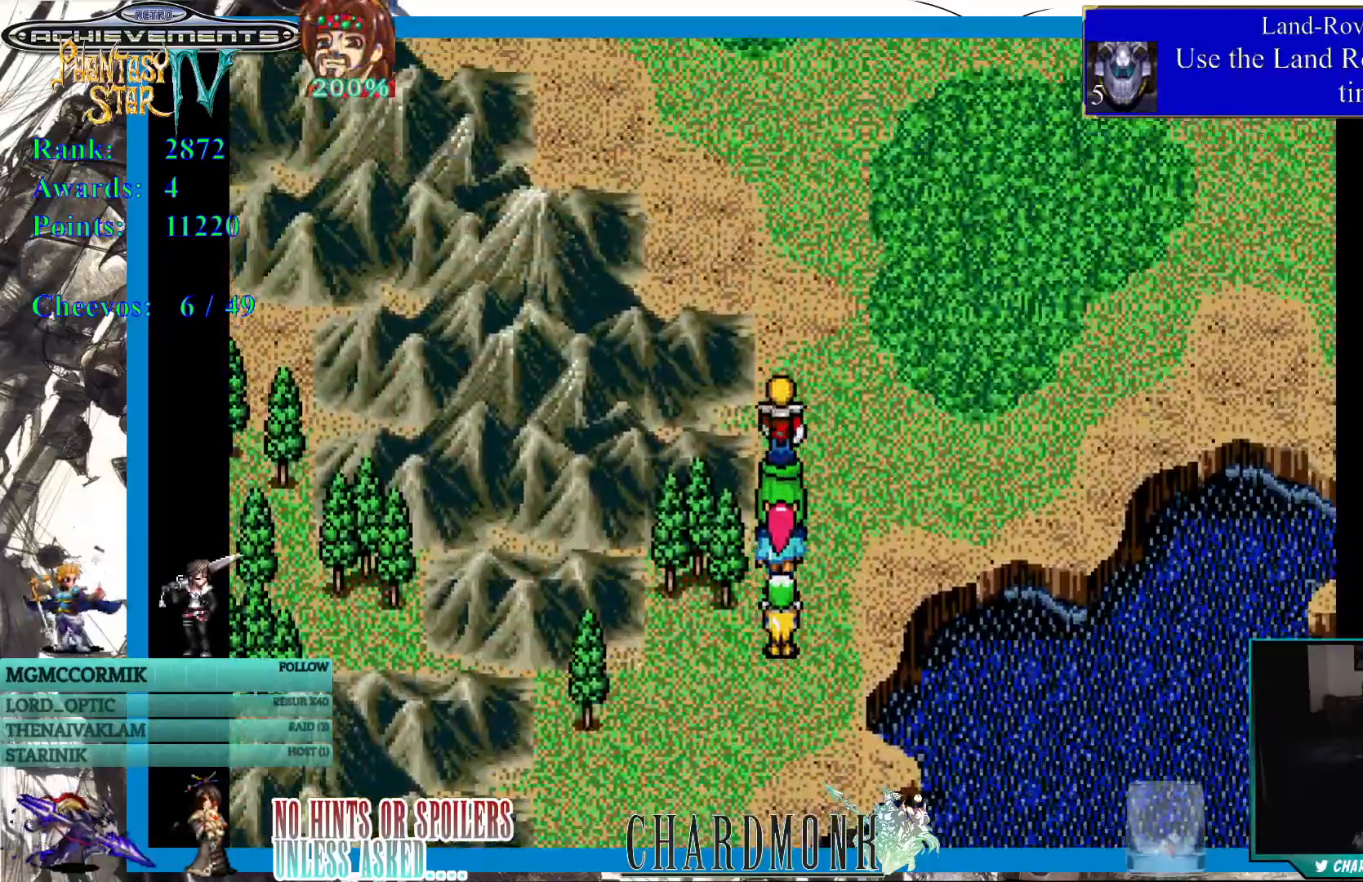
{"buttons": ["DPAD_RIGHT"], "left_stick": "center", "right_stick": "center", "events": []}
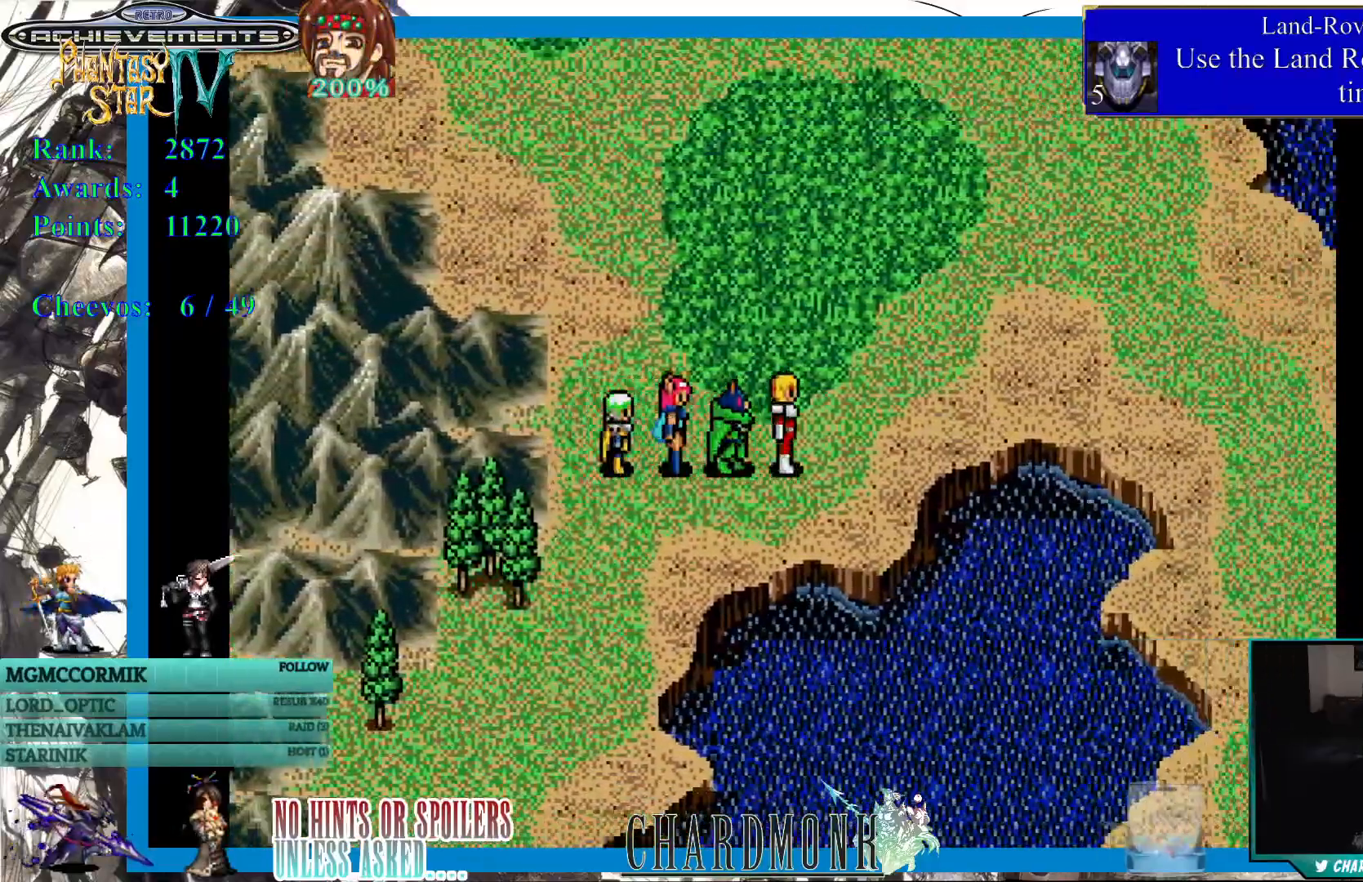
{"buttons": ["DPAD_UP", "DPAD_RIGHT"], "left_stick": "center", "right_stick": "center", "events": [[383, "DPAD_UP", "down"]]}
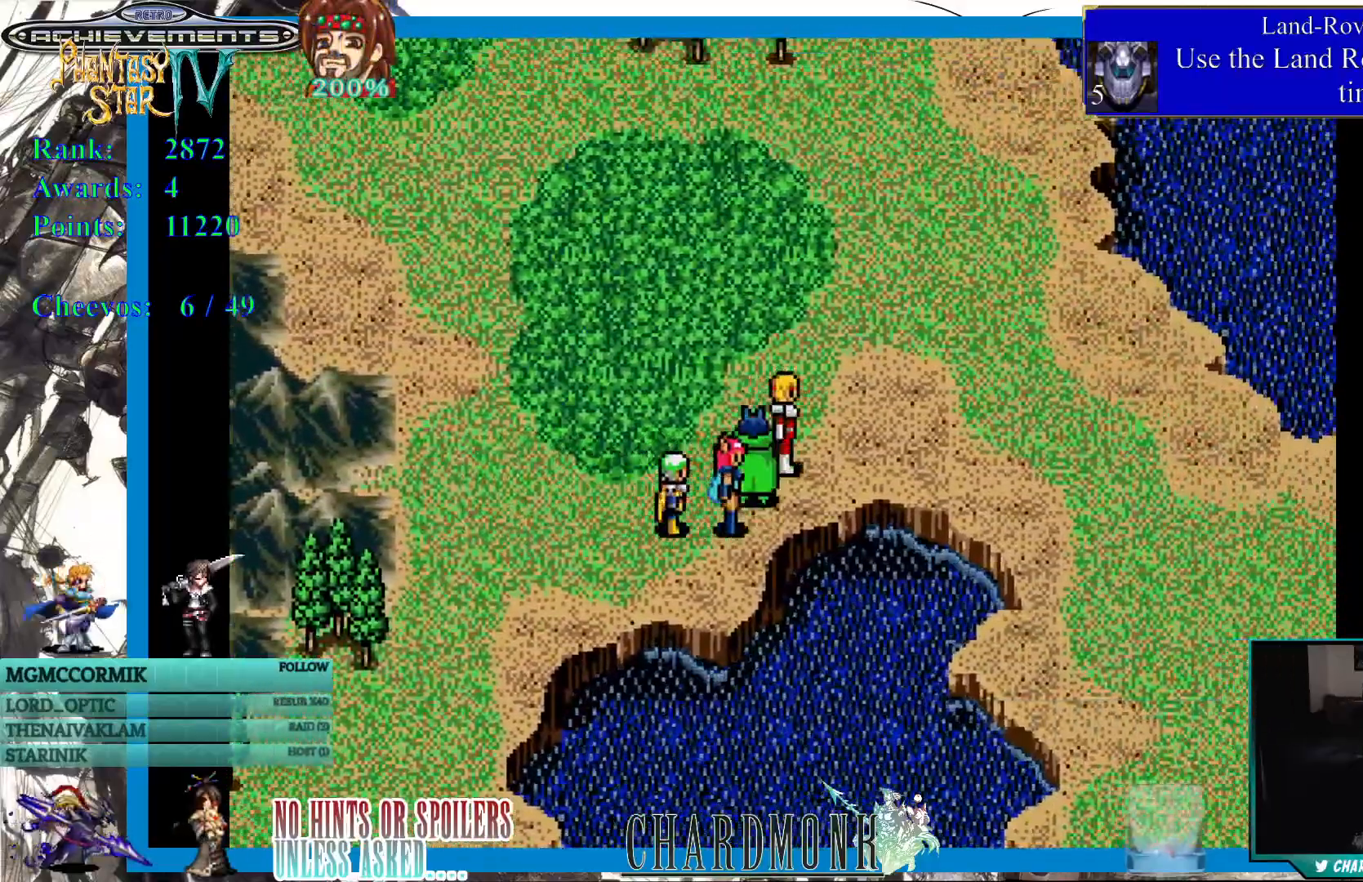
{"buttons": ["DPAD_RIGHT"], "left_stick": "center", "right_stick": "center", "events": [[17, "DPAD_DOWN", "down"], [17, "DPAD_UP", "up"], [117, "DPAD_DOWN", "up"]]}
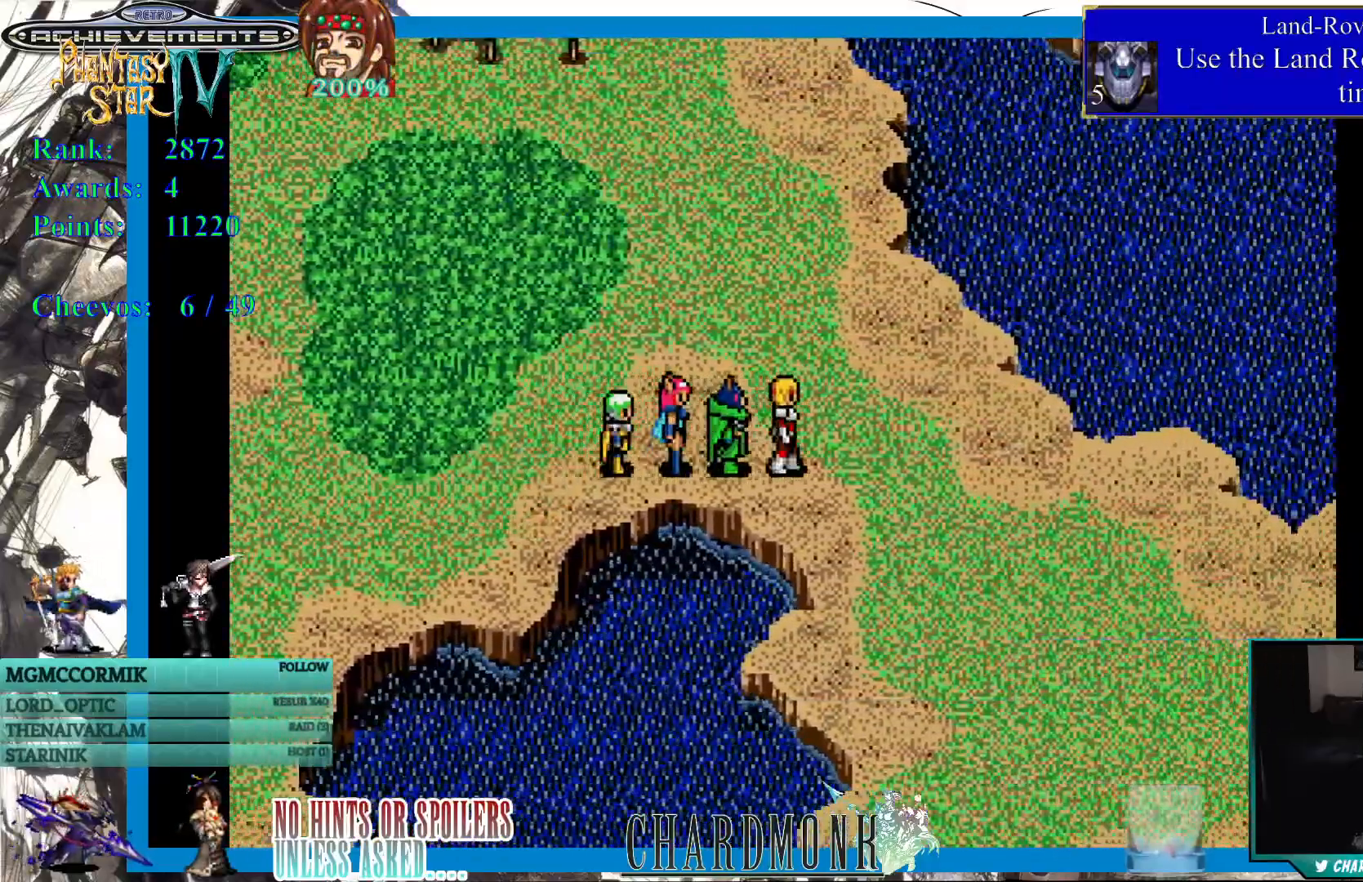
{"buttons": ["DPAD_DOWN"], "left_stick": "center", "right_stick": "center", "events": [[267, "DPAD_DOWN", "down"], [283, "DPAD_RIGHT", "up"]]}
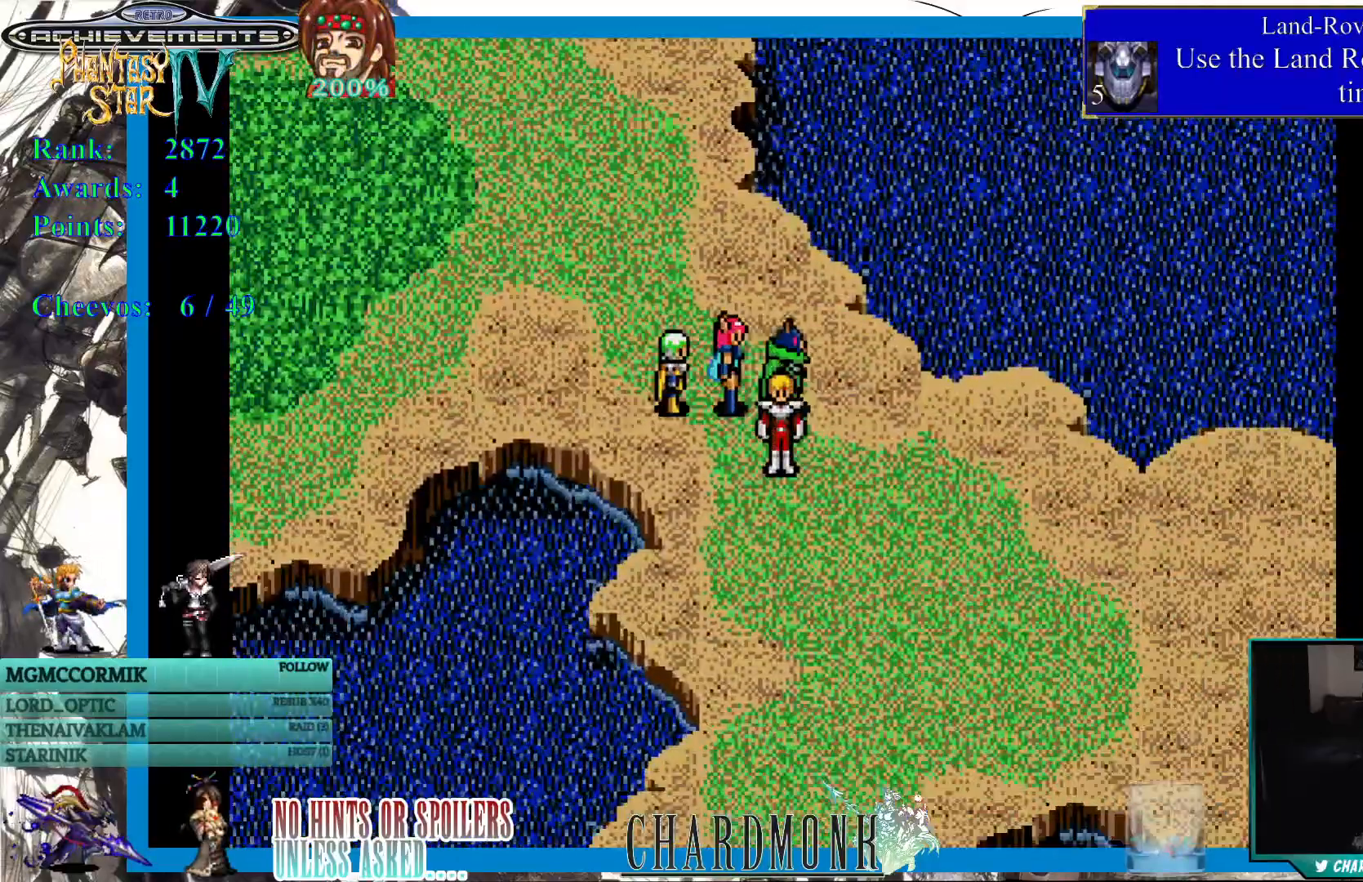
{"buttons": ["DPAD_DOWN"], "left_stick": "center", "right_stick": "center", "events": []}
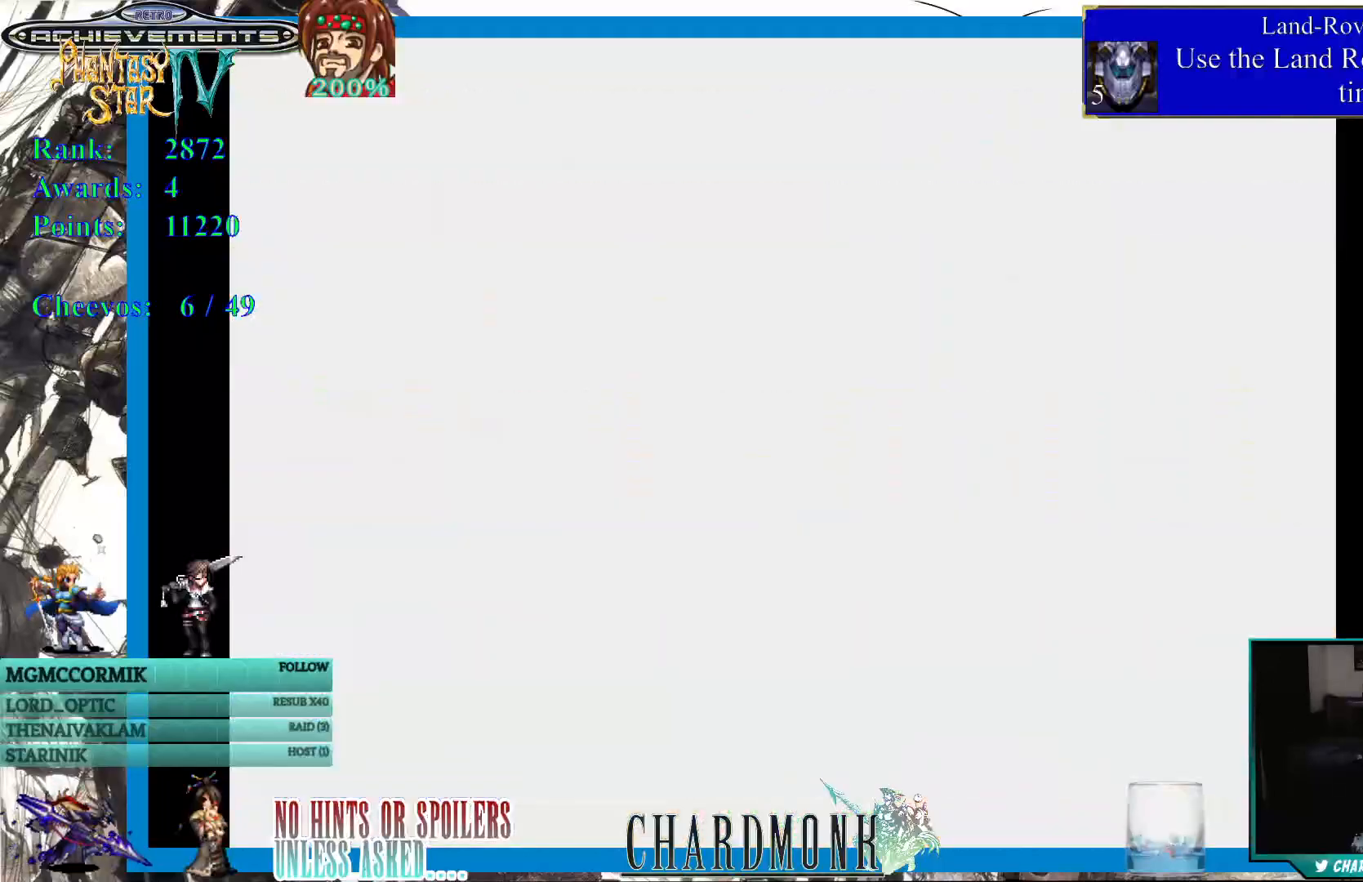
{"buttons": [], "left_stick": "center", "right_stick": "center", "events": [[50, "DPAD_DOWN", "up"]]}
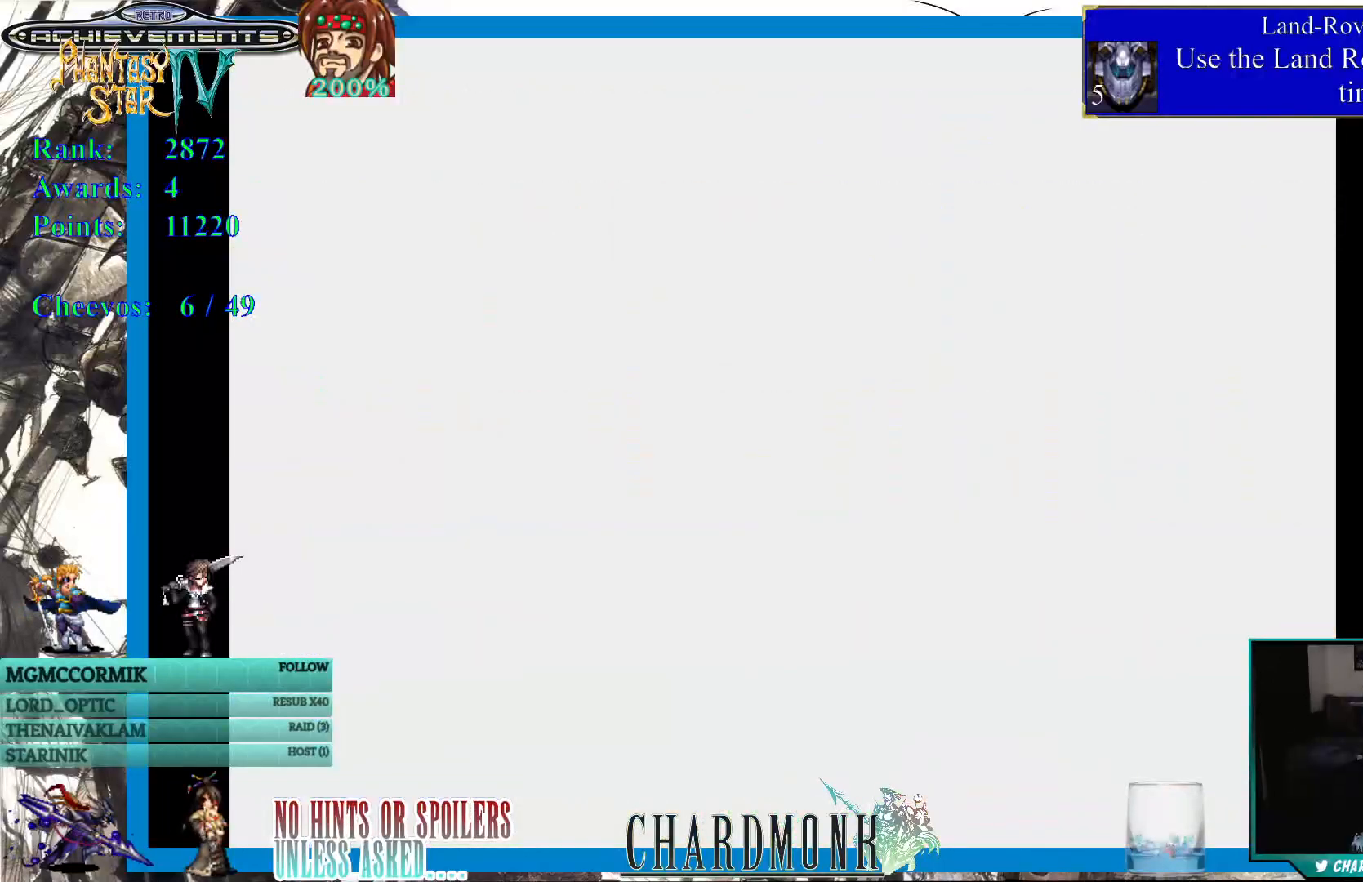
{"buttons": [], "left_stick": "center", "right_stick": "center", "events": []}
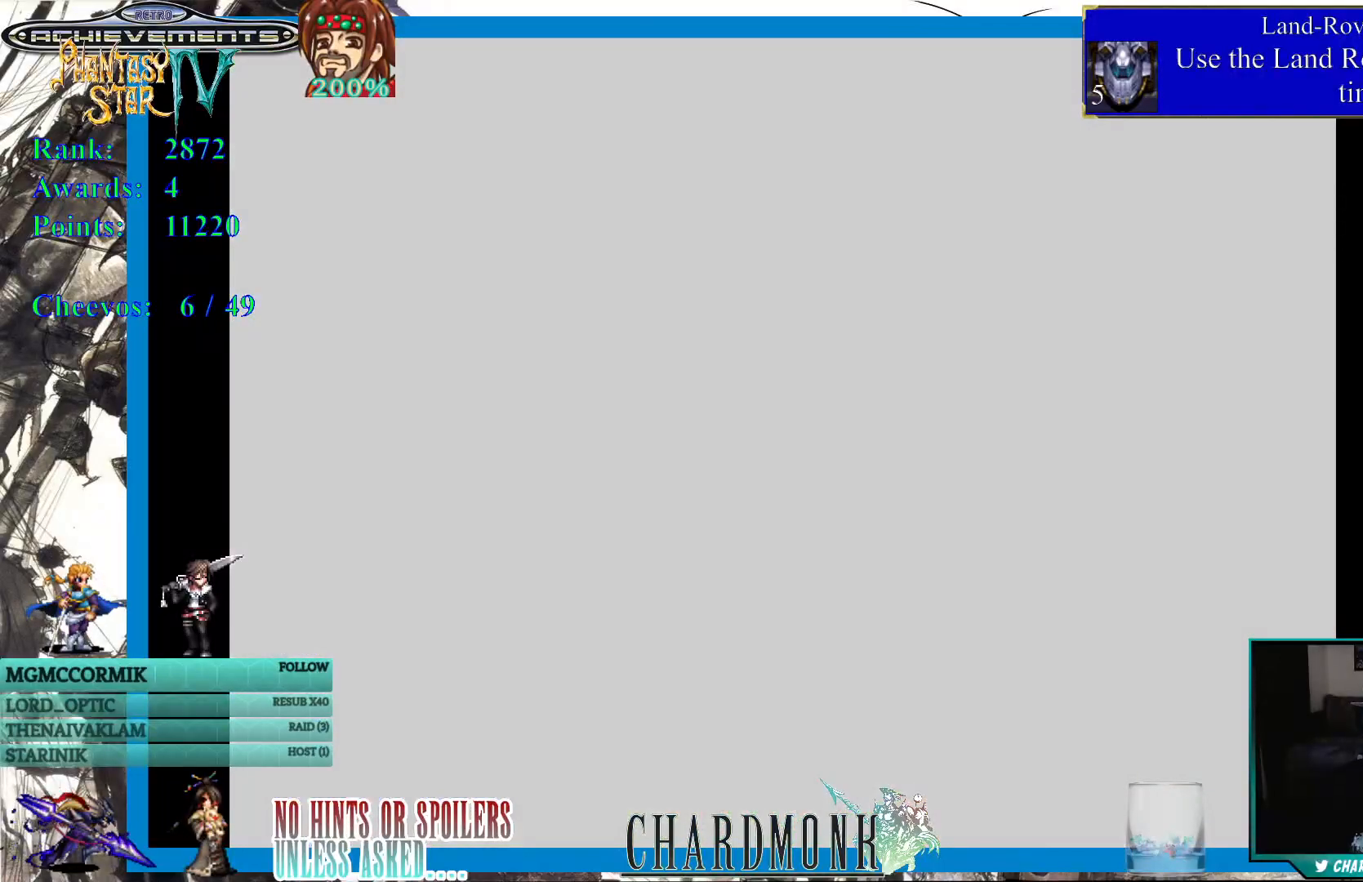
{"buttons": [], "left_stick": "center", "right_stick": "center", "events": []}
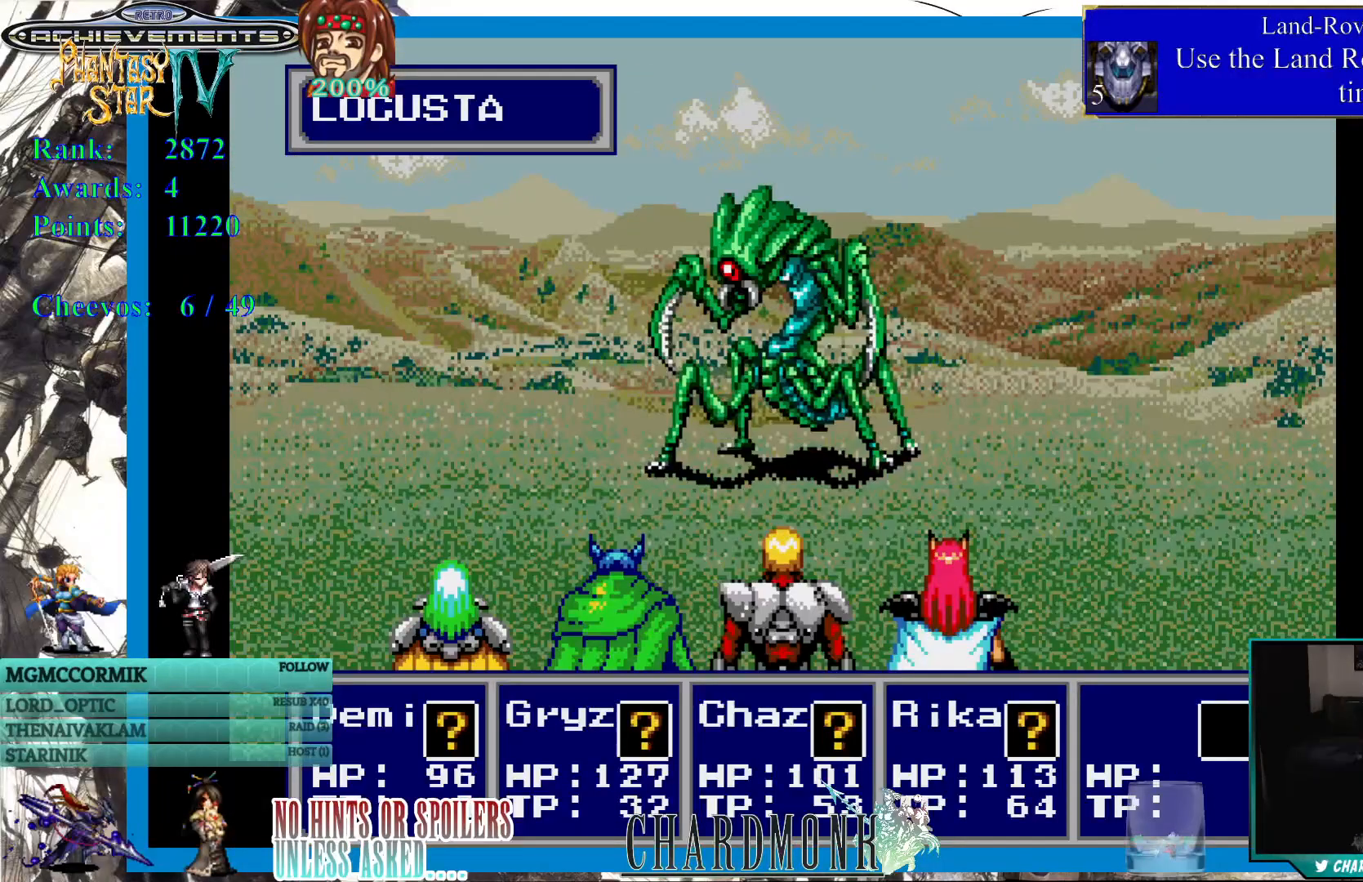
{"buttons": [], "left_stick": "center", "right_stick": "center", "events": []}
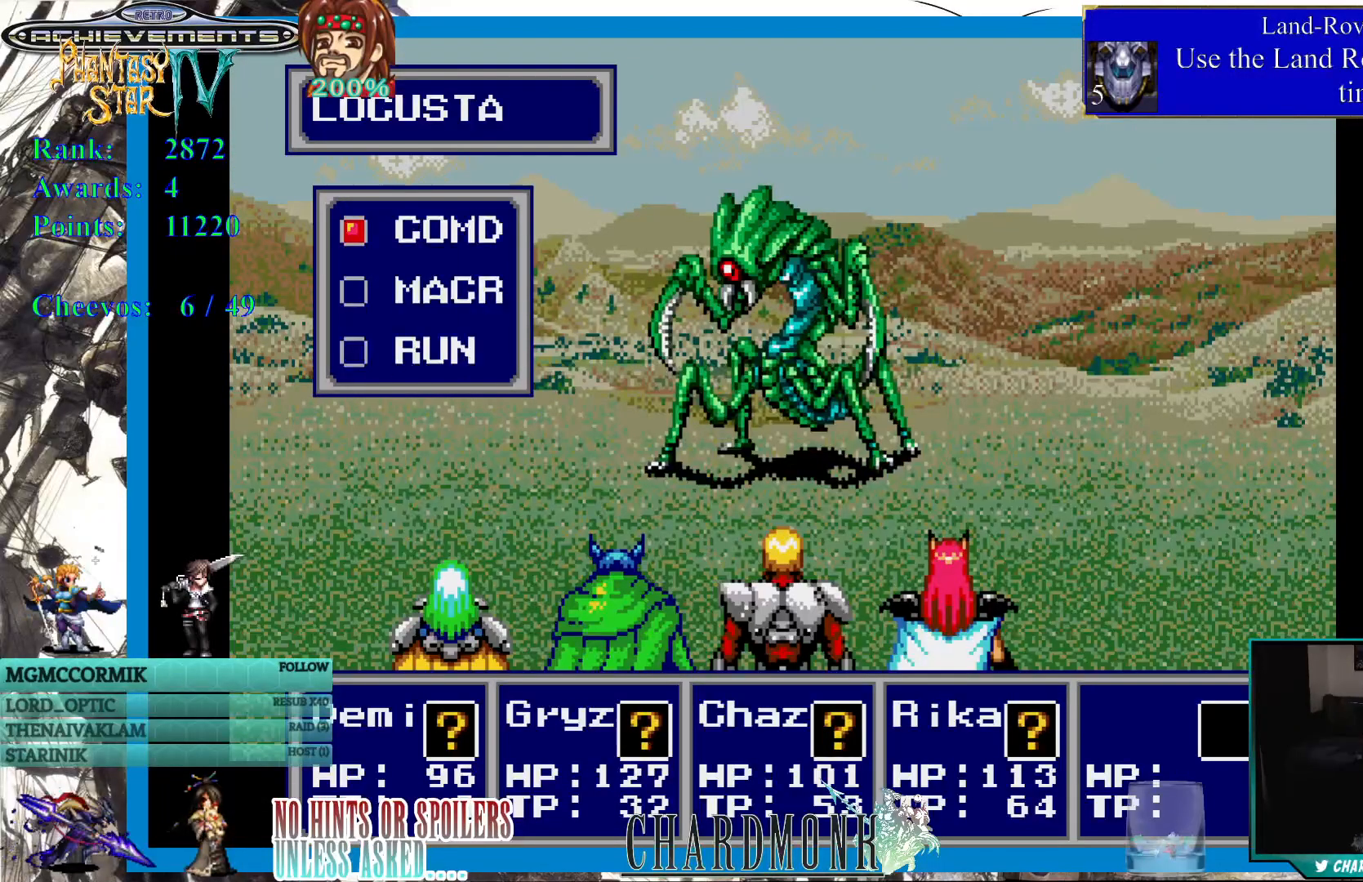
{"buttons": [], "left_stick": "center", "right_stick": "center", "events": [[117, "CIRCLE", "down"], [200, "CIRCLE", "up"]]}
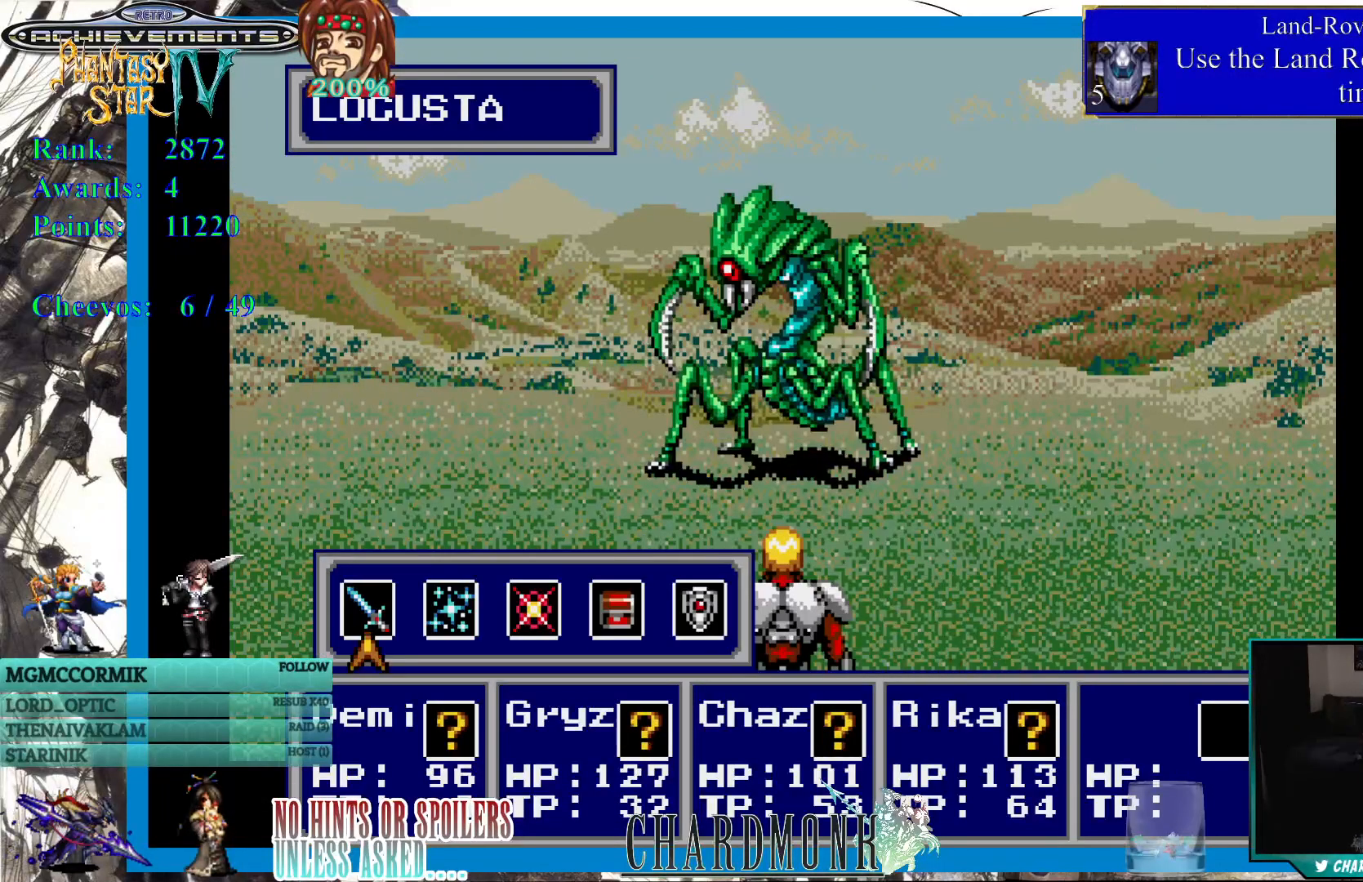
{"buttons": ["CIRCLE"], "left_stick": "center", "right_stick": "center", "events": [[300, "CIRCLE", "down"], [400, "CIRCLE", "up"], [483, "CIRCLE", "down"]]}
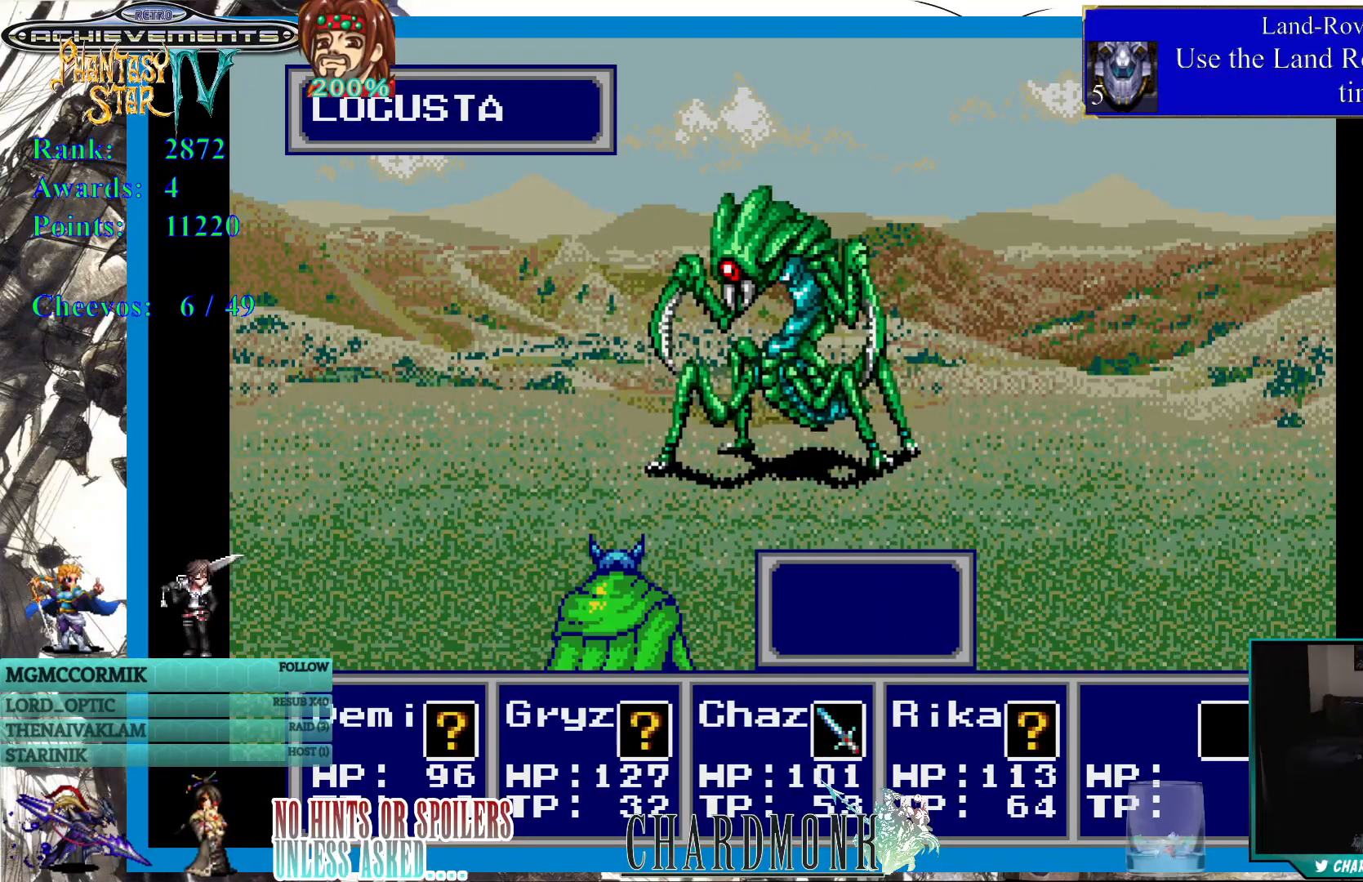
{"buttons": ["CIRCLE"], "left_stick": "center", "right_stick": "center", "events": [[50, "CIRCLE", "up"], [133, "CIRCLE", "down"], [200, "CIRCLE", "up"], [300, "CIRCLE", "down"], [383, "CIRCLE", "up"], [467, "CIRCLE", "down"]]}
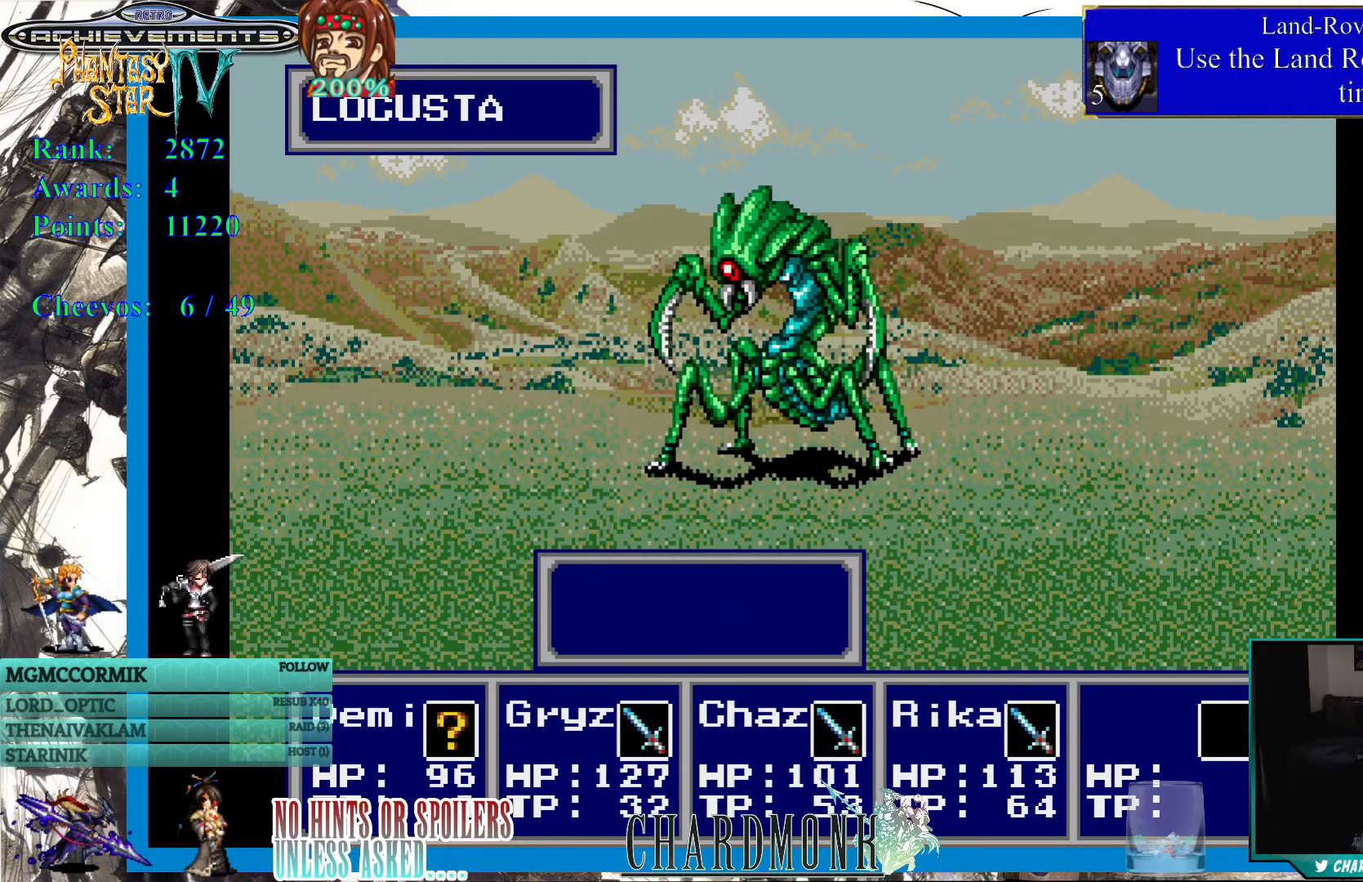
{"buttons": ["CIRCLE"], "left_stick": "center", "right_stick": "center", "events": [[50, "CIRCLE", "up"], [133, "CIRCLE", "down"], [217, "CIRCLE", "up"], [300, "CIRCLE", "down"], [383, "CIRCLE", "up"], [467, "CIRCLE", "down"]]}
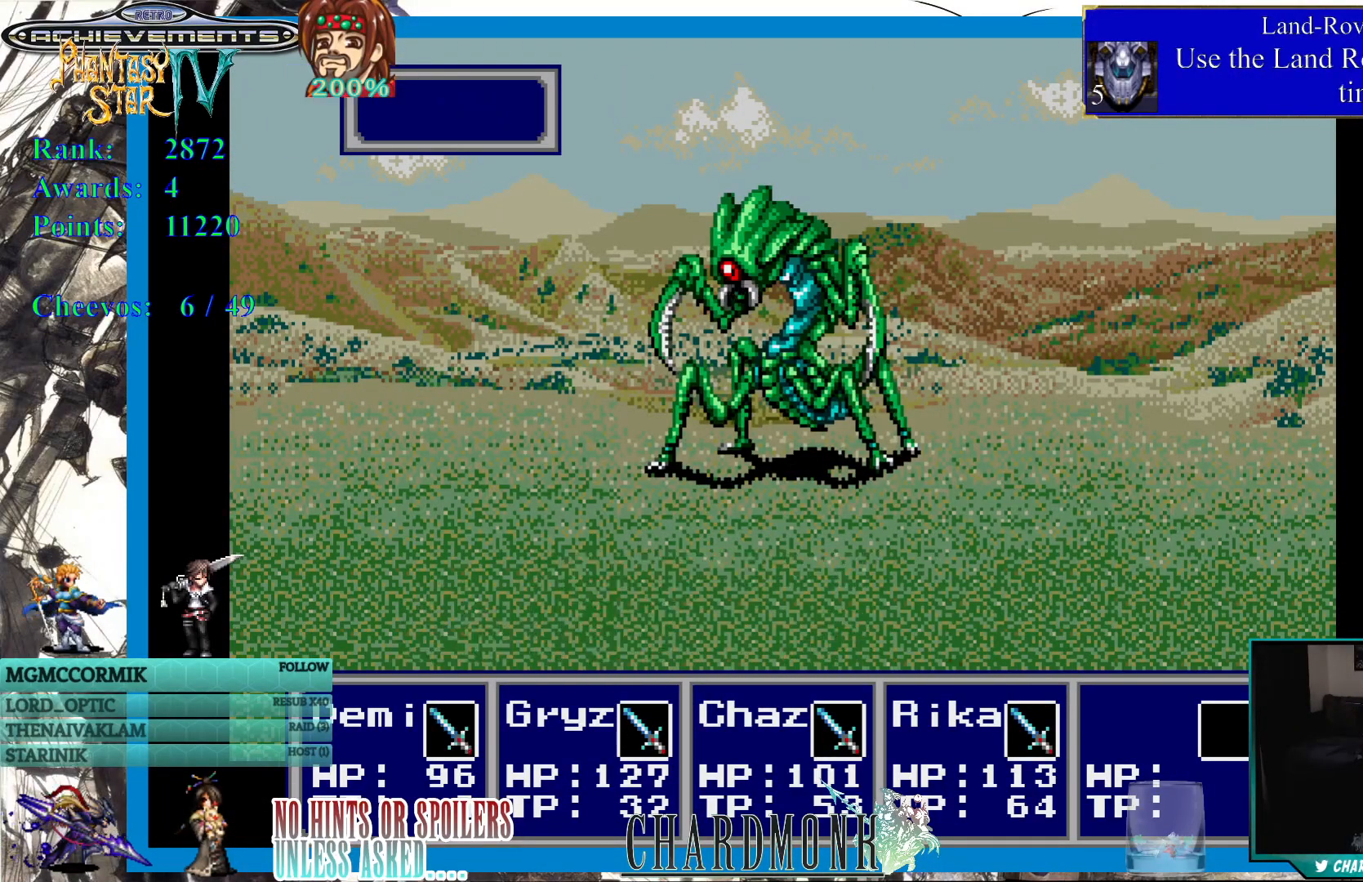
{"buttons": [], "left_stick": "center", "right_stick": "center", "events": [[50, "CIRCLE", "up"], [133, "CIRCLE", "down"], [233, "CIRCLE", "up"]]}
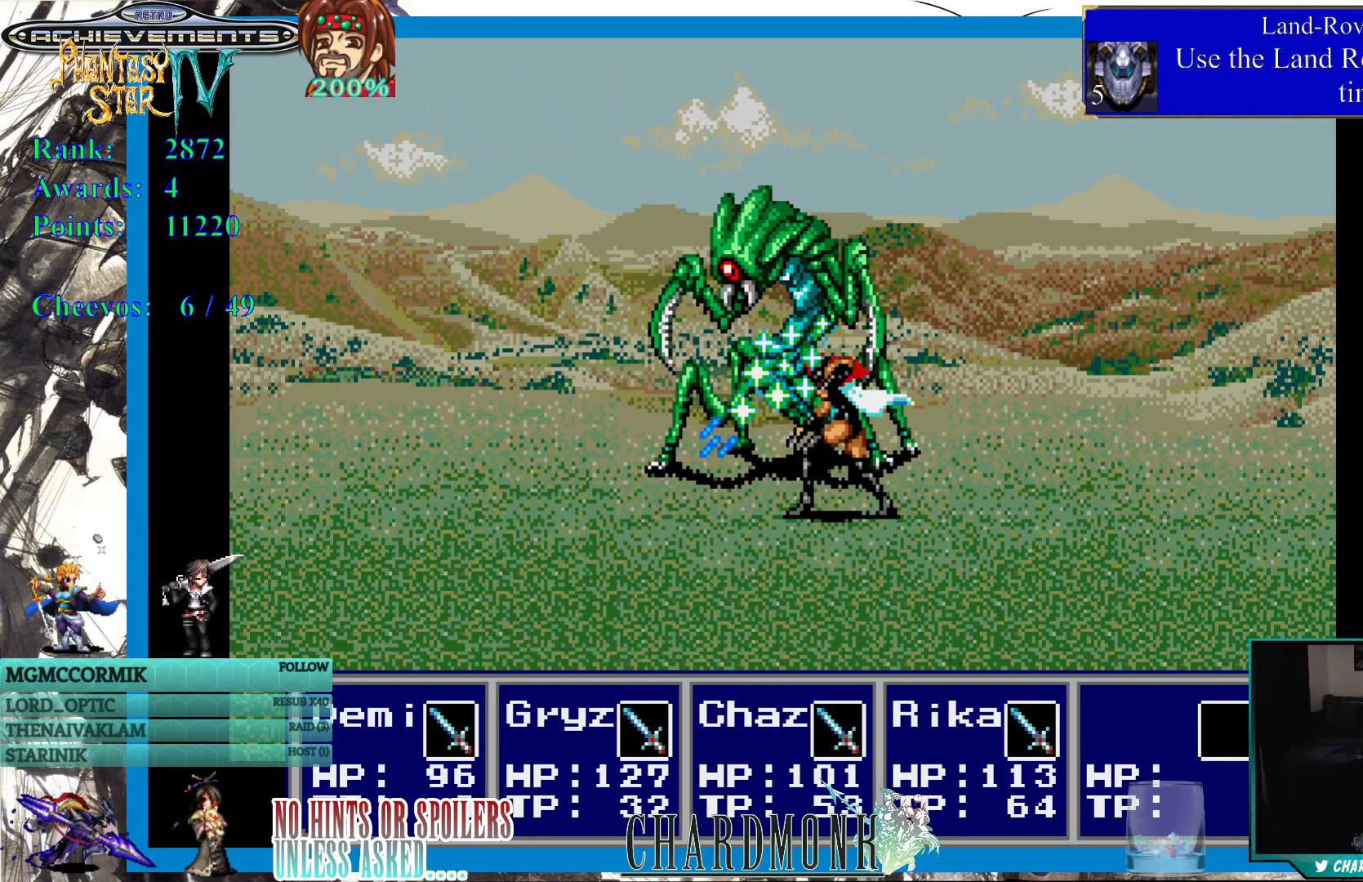
{"buttons": [], "left_stick": "center", "right_stick": "center", "events": []}
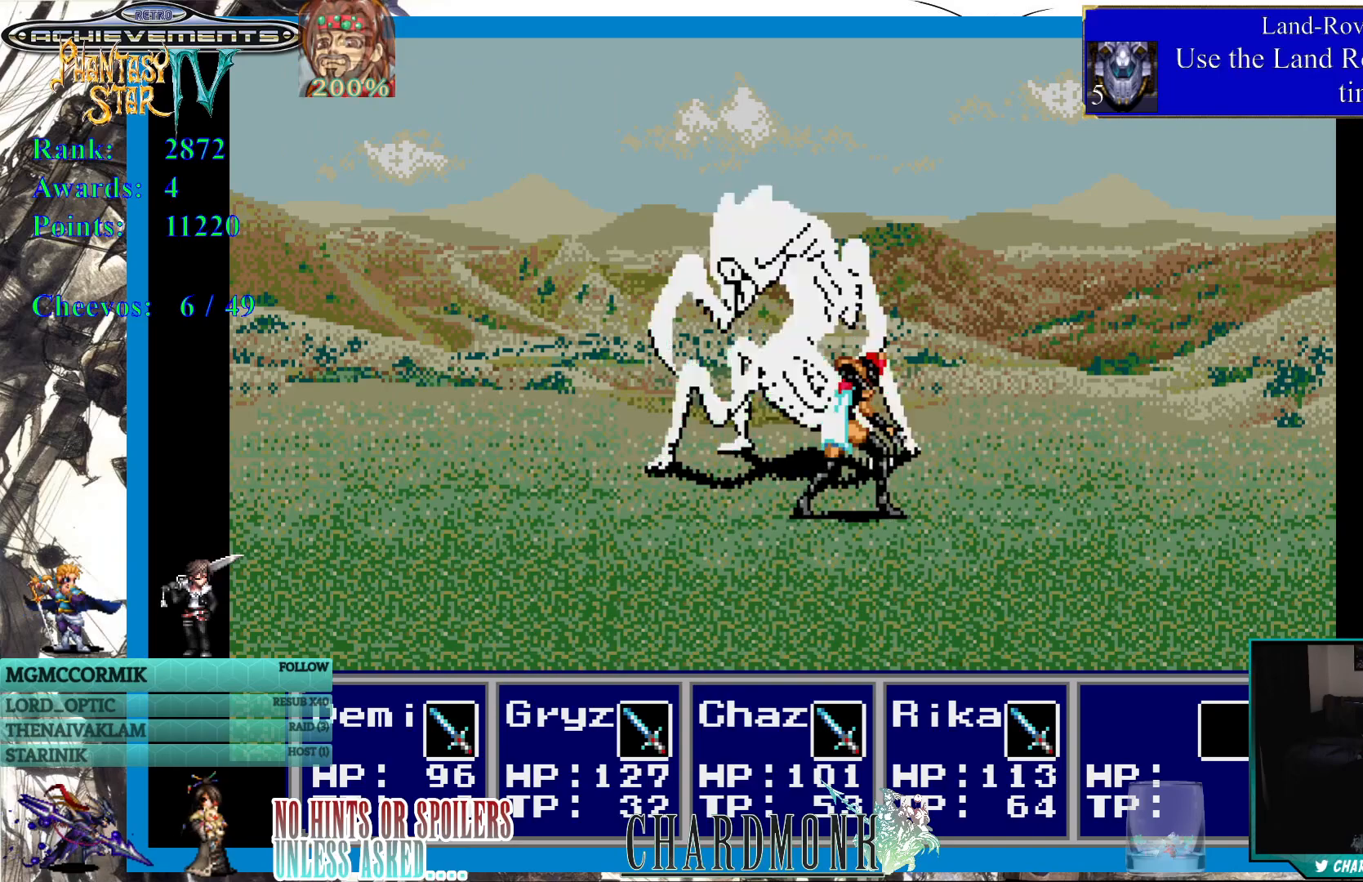
{"buttons": [], "left_stick": "center", "right_stick": "center", "events": []}
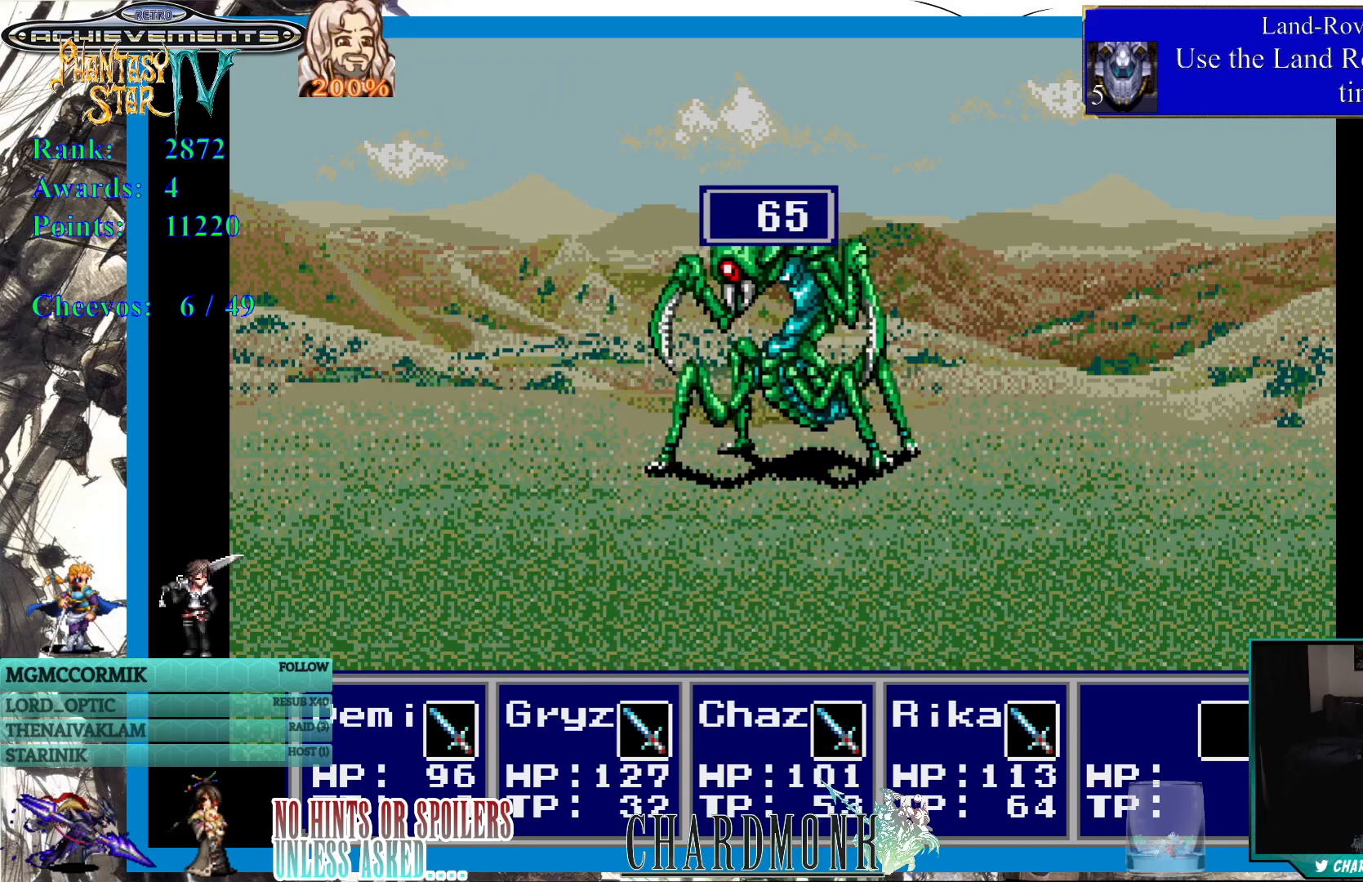
{"buttons": [], "left_stick": "center", "right_stick": "center", "events": []}
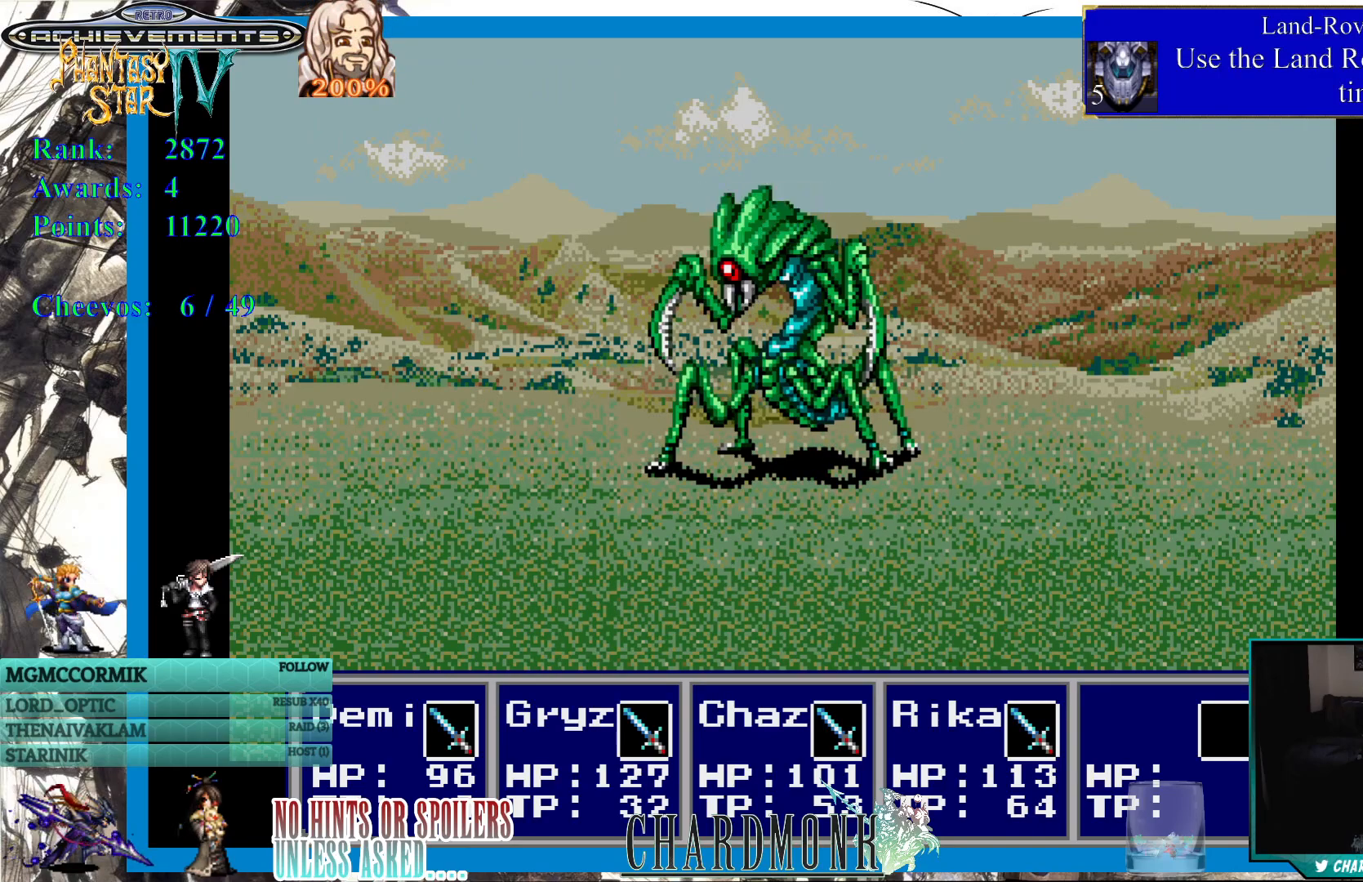
{"buttons": [], "left_stick": "center", "right_stick": "center", "events": []}